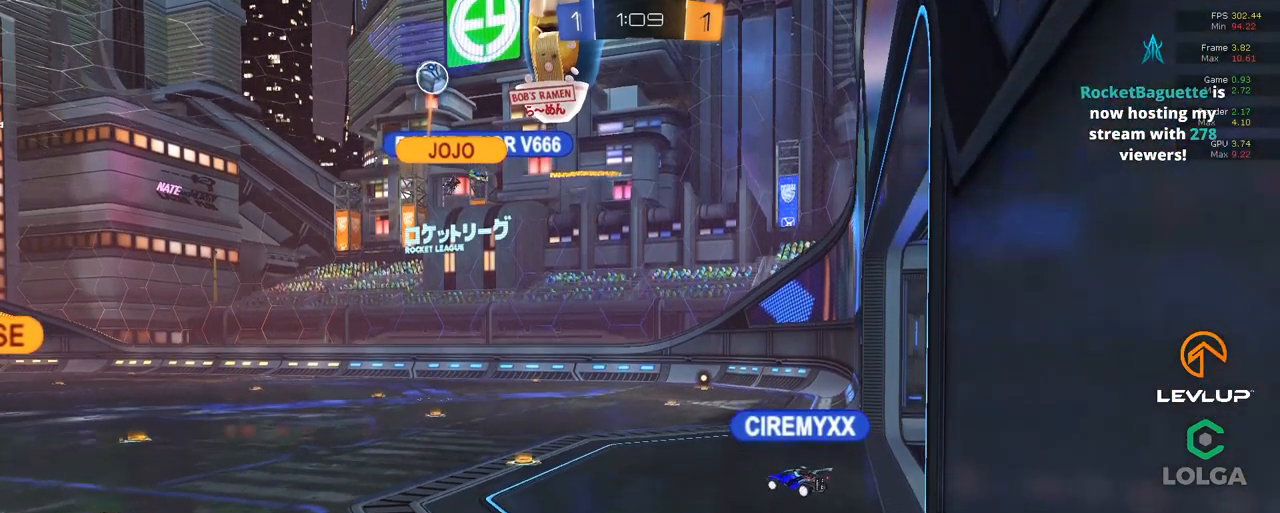
Gameplay with a controller (Xbox layout); each line is a JSON object with the inputs held at the frame after it. "events" lists button and stick changes between this image and that frame as [ms after this image, input, new state], when the widget could be followed in between.
{"buttons": ["R2"], "left_stick": "center", "right_stick": "center", "events": [[266, "L2", "up"], [500, "R2", "down"]]}
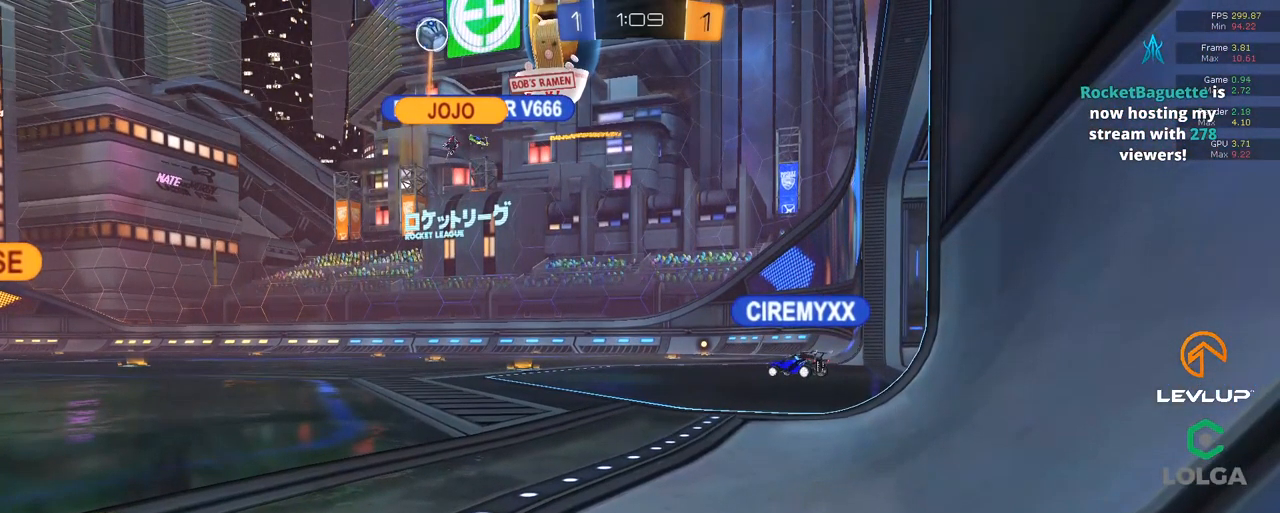
{"buttons": [], "left_stick": "center", "right_stick": "center", "events": [[150, "right_stick", "up"], [250, "R2", "up"], [300, "right_stick", "center"]]}
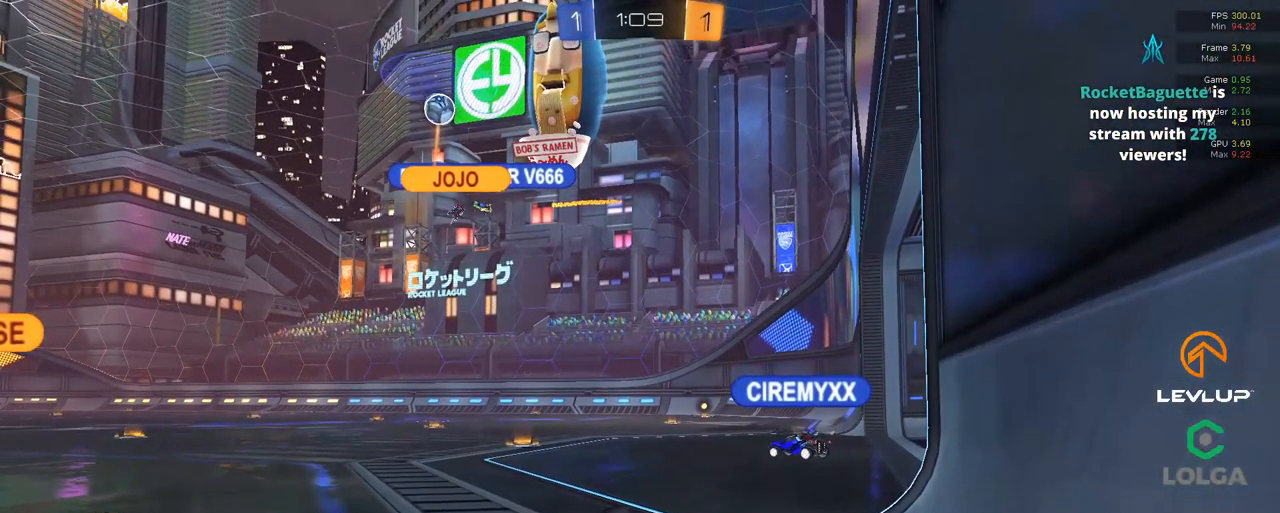
{"buttons": [], "left_stick": "center", "right_stick": "center", "events": [[250, "left_stick", "down-left"], [500, "left_stick", "center"]]}
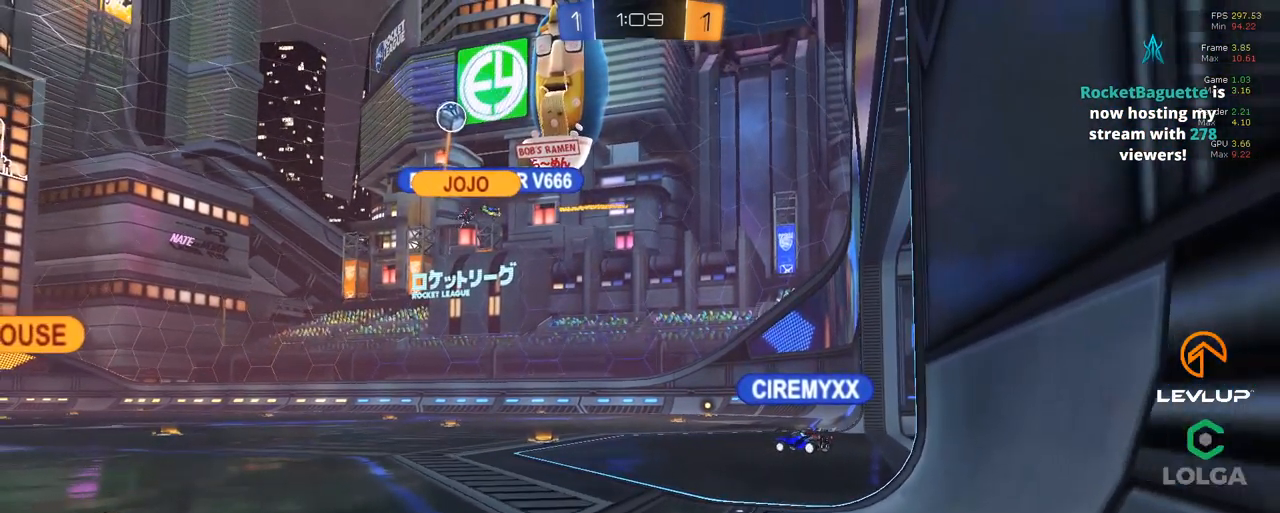
{"buttons": [], "left_stick": "center", "right_stick": "up", "events": [[116, "L2", "down"], [166, "left_stick", "up"], [266, "left_stick", "center"], [300, "L2", "up"], [416, "right_stick", "up"]]}
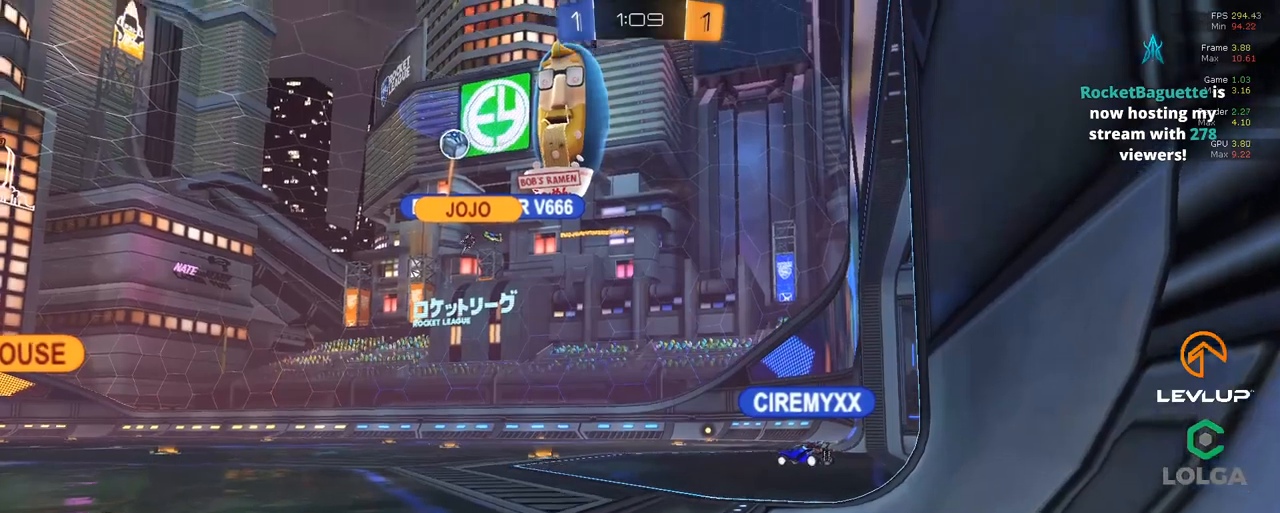
{"buttons": [], "left_stick": "center", "right_stick": "center", "events": [[67, "right_stick", "center"]]}
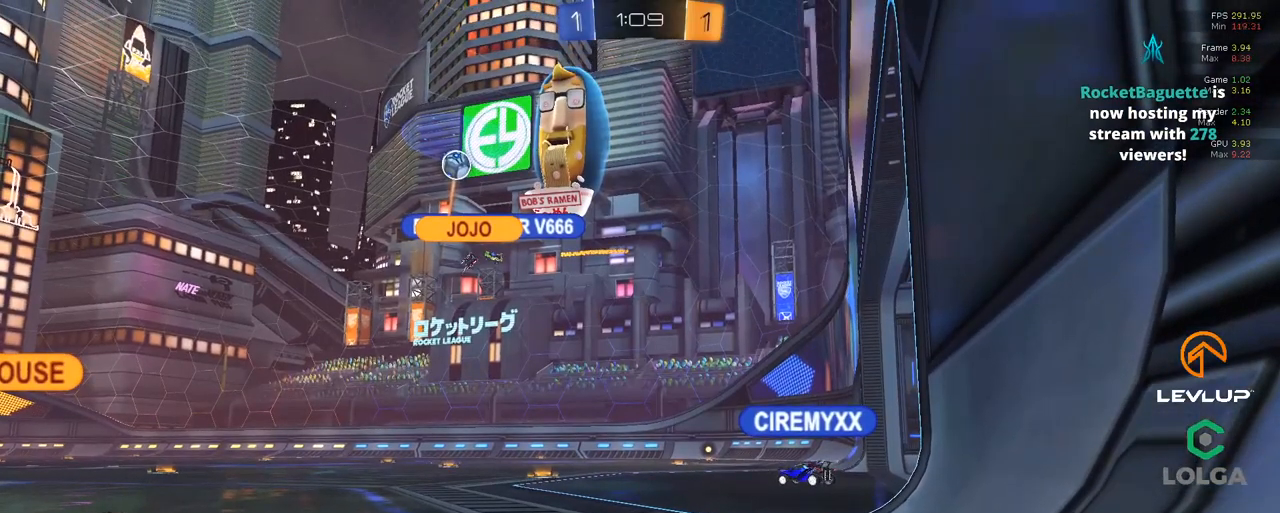
{"buttons": [], "left_stick": "center", "right_stick": "center", "events": [[33, "left_stick", "up-left"], [50, "right_stick", "right"], [167, "left_stick", "center"], [200, "right_stick", "center"]]}
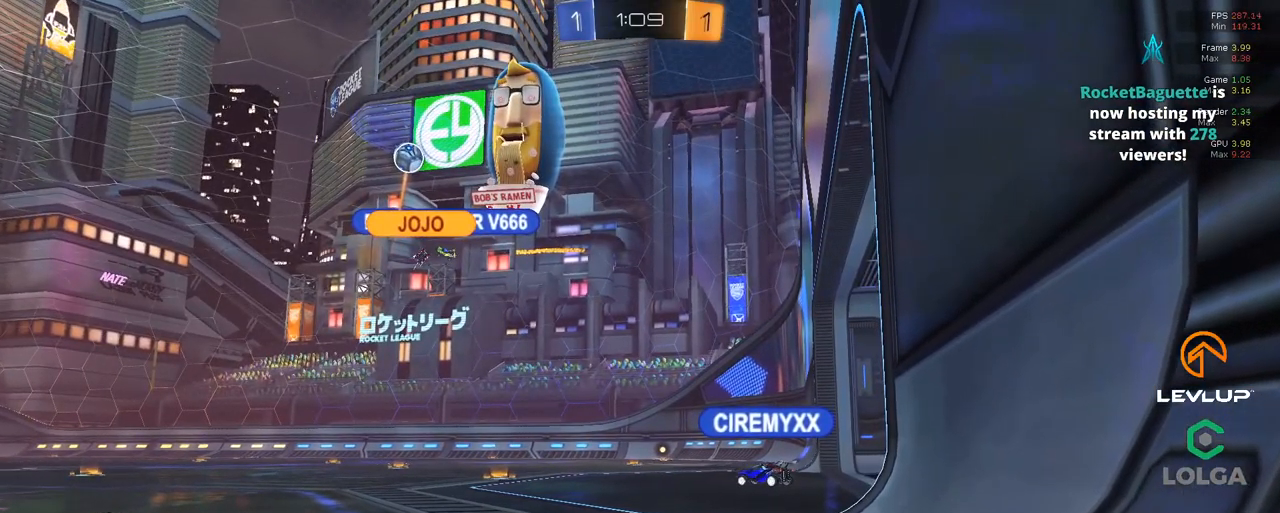
{"buttons": [], "left_stick": "right", "right_stick": "center", "events": [[433, "left_stick", "right"]]}
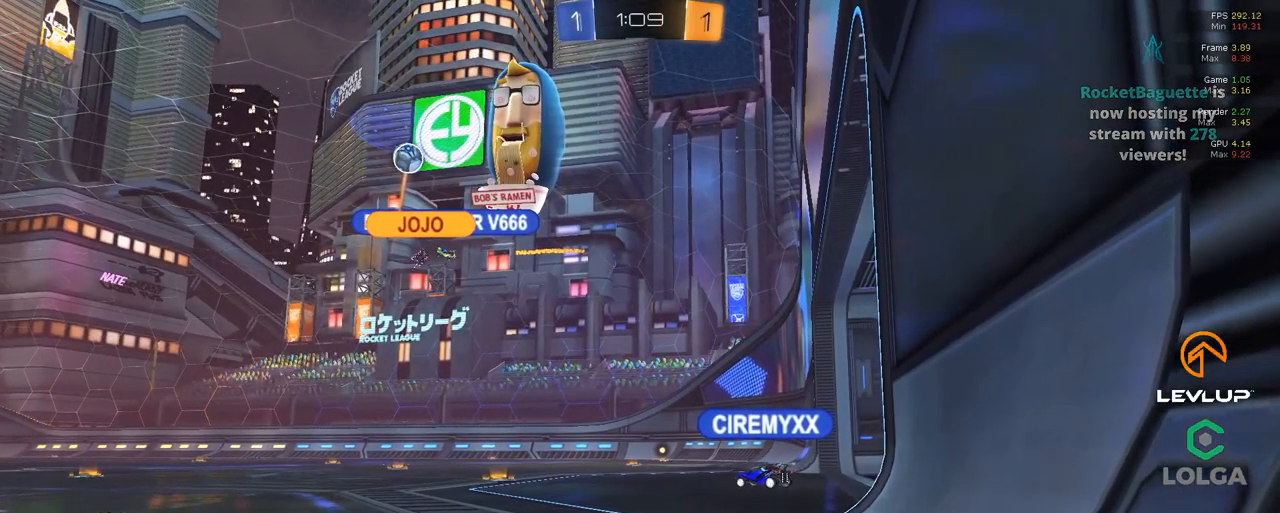
{"buttons": [], "left_stick": "center", "right_stick": "center", "events": [[83, "left_stick", "center"]]}
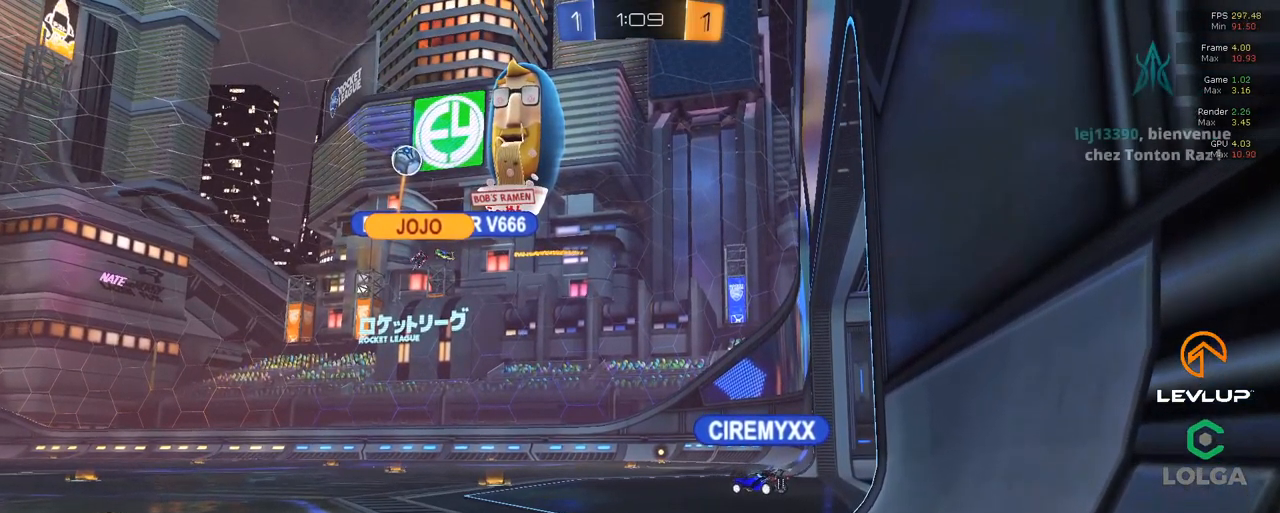
{"buttons": ["A", "R2"], "left_stick": "center", "right_stick": "center", "events": [[17, "left_stick", "right"], [333, "R2", "down"], [333, "left_stick", "center"], [467, "A", "down"]]}
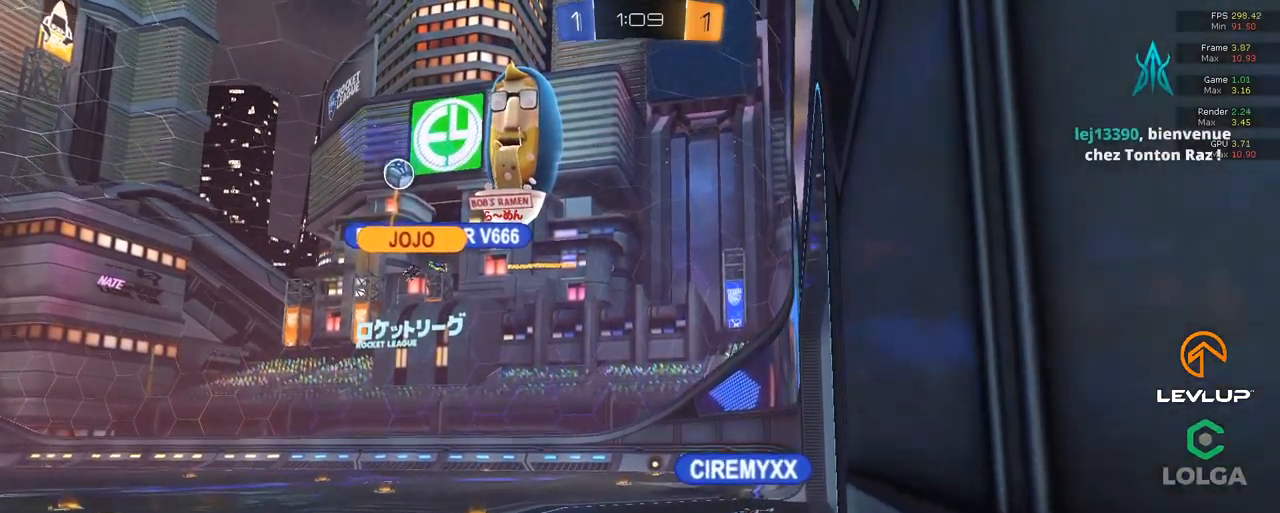
{"buttons": ["R2"], "left_stick": "center", "right_stick": "center", "events": [[67, "A", "up"], [100, "left_stick", "right"], [250, "left_stick", "up-right"], [467, "left_stick", "center"]]}
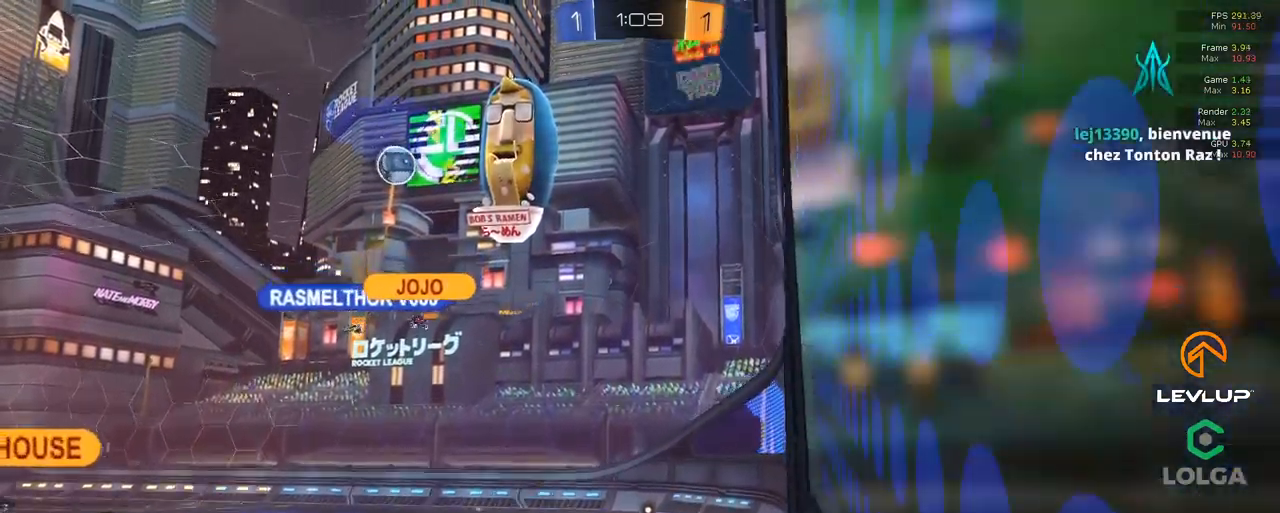
{"buttons": ["R2"], "left_stick": "center", "right_stick": "center", "events": []}
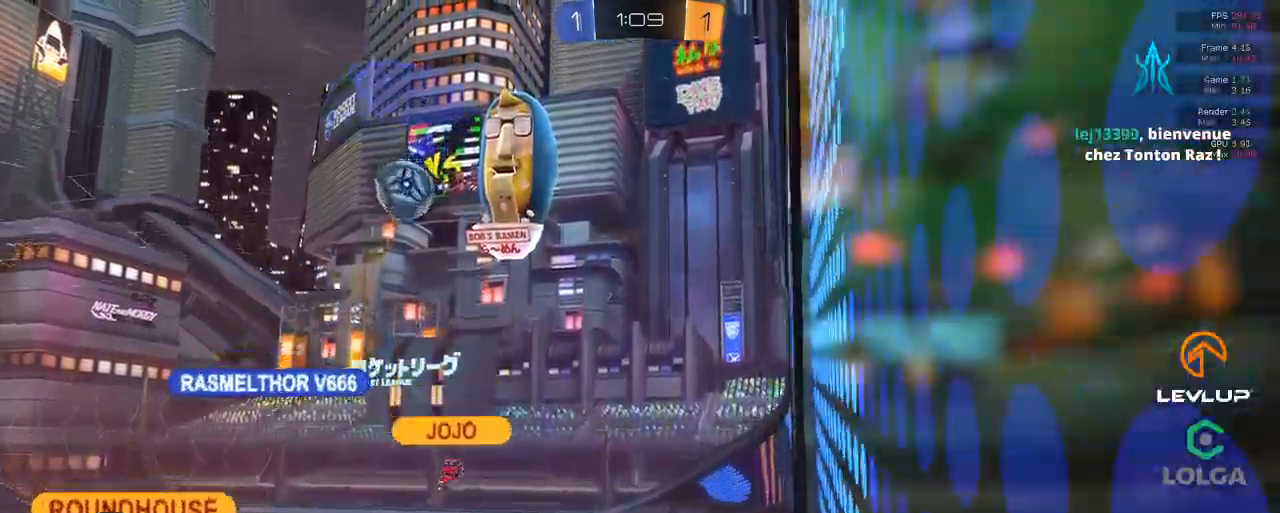
{"buttons": [], "left_stick": "center", "right_stick": "center", "events": [[83, "left_stick", "up"], [167, "A", "down"], [250, "A", "up"], [250, "left_stick", "center"], [300, "R2", "up"]]}
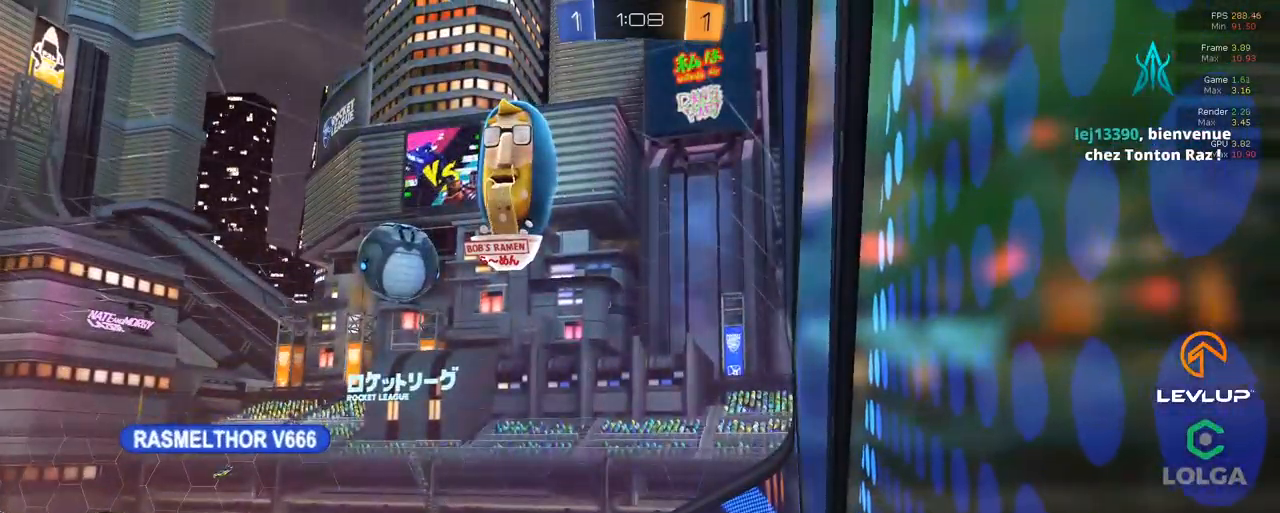
{"buttons": [], "left_stick": "up", "right_stick": "center", "events": [[417, "left_stick", "up"]]}
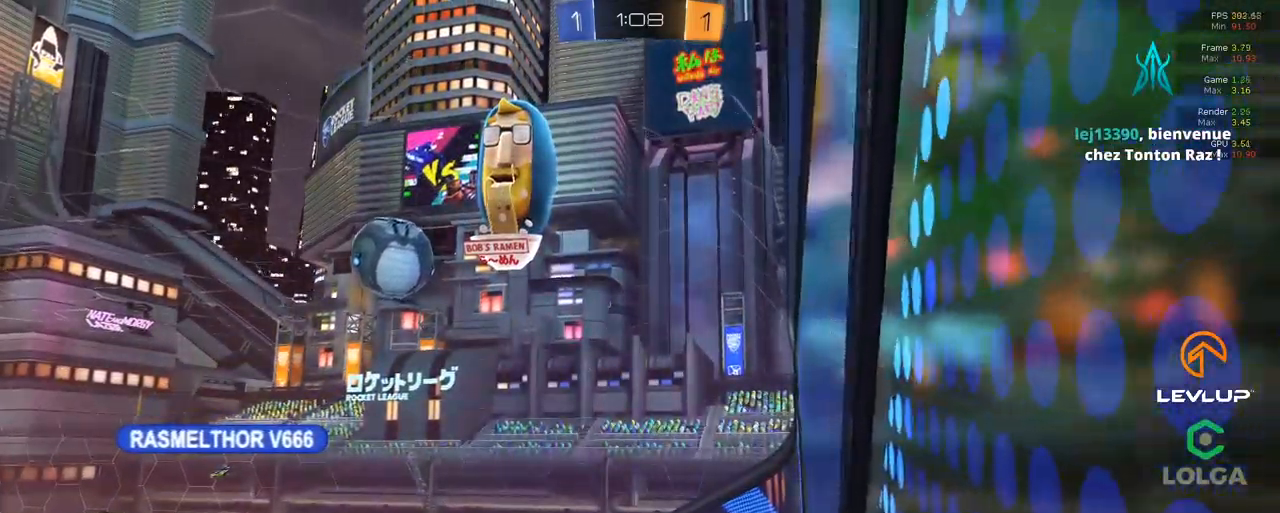
{"buttons": [], "left_stick": "up", "right_stick": "center", "events": [[67, "A", "down"], [117, "left_stick", "center"], [167, "A", "up"], [300, "A", "down"], [383, "A", "up"], [383, "left_stick", "up"]]}
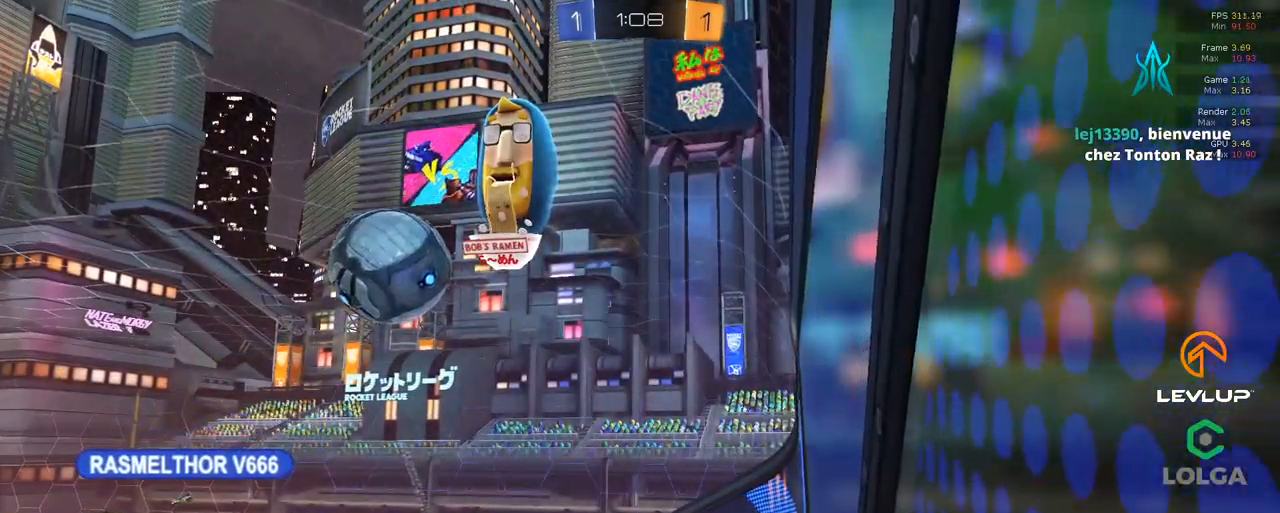
{"buttons": ["R2"], "left_stick": "up", "right_stick": "center", "events": [[34, "left_stick", "up-right"], [50, "right_stick", "left"], [217, "left_stick", "center"], [317, "right_stick", "center"], [384, "left_stick", "up"], [400, "R2", "down"]]}
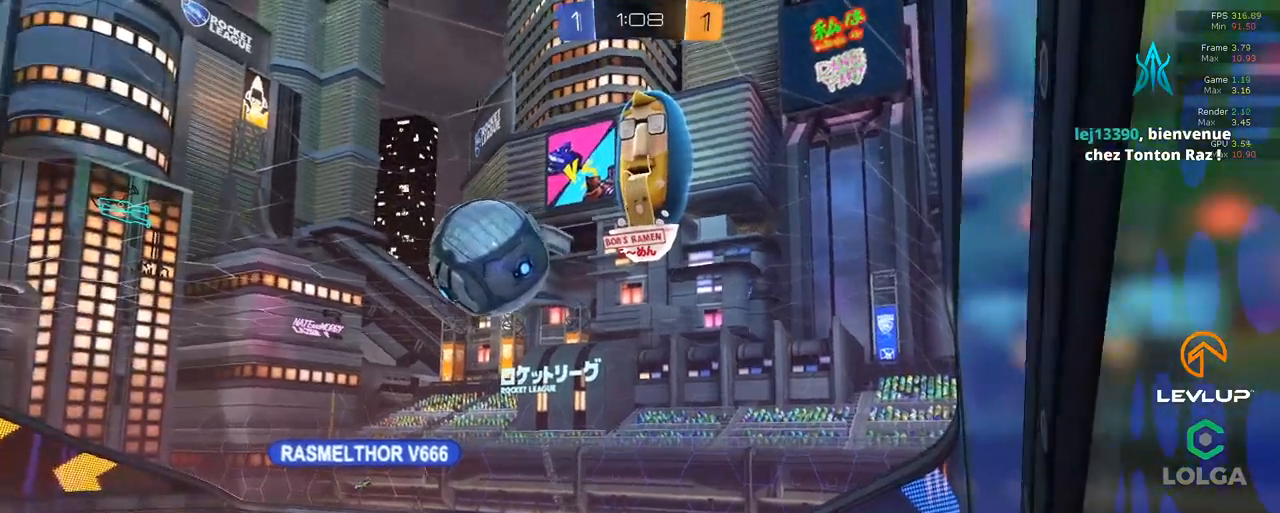
{"buttons": ["R2"], "left_stick": "up", "right_stick": "down-left", "events": [[234, "right_stick", "down-left"]]}
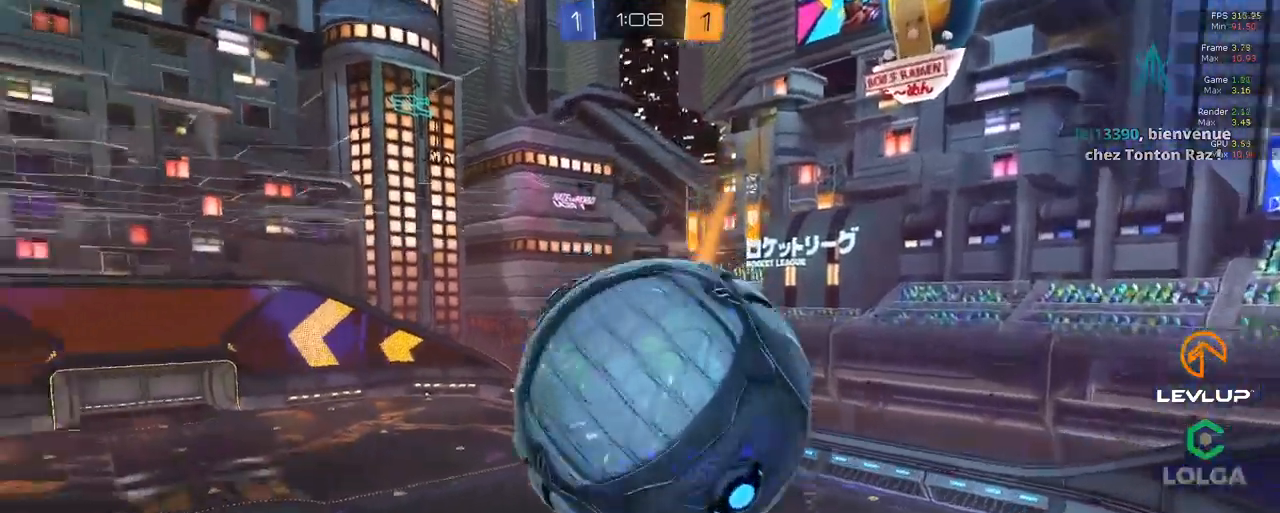
{"buttons": [], "left_stick": "down", "right_stick": "center", "events": [[50, "right_stick", "left"], [100, "R2", "up"], [200, "left_stick", "down"], [217, "right_stick", "center"]]}
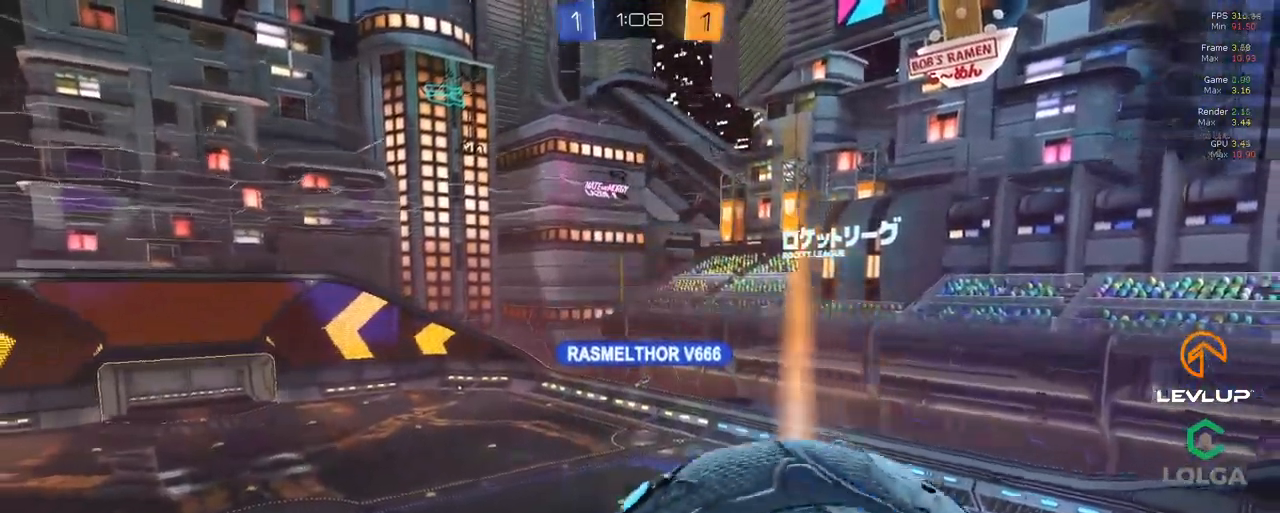
{"buttons": [], "left_stick": "down-left", "right_stick": "center", "events": [[400, "left_stick", "down-left"]]}
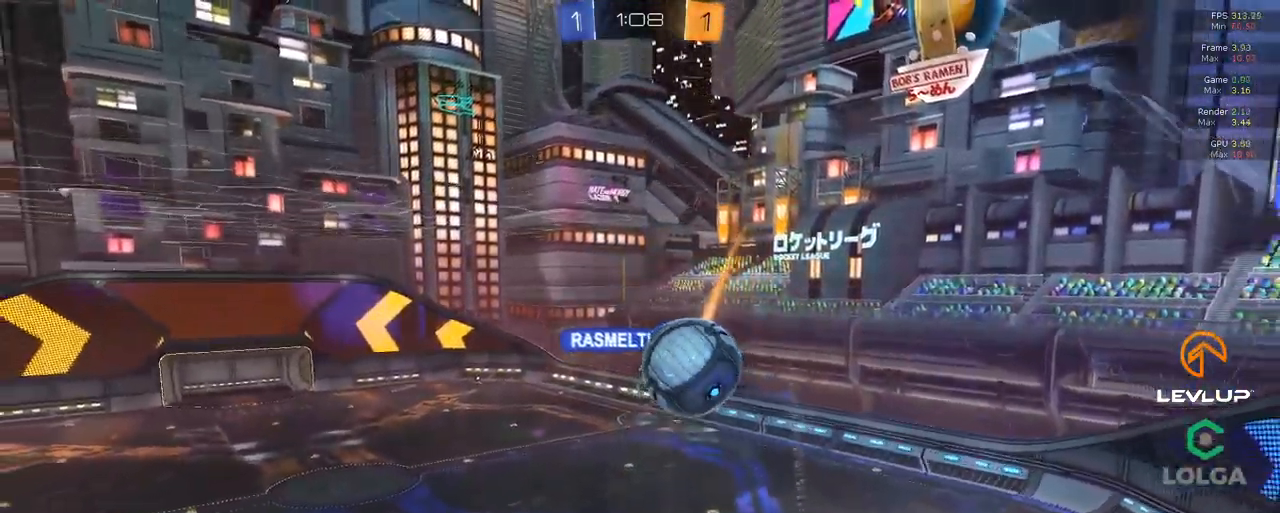
{"buttons": ["L2"], "left_stick": "down-left", "right_stick": "right", "events": [[167, "L2", "down"], [400, "right_stick", "right"]]}
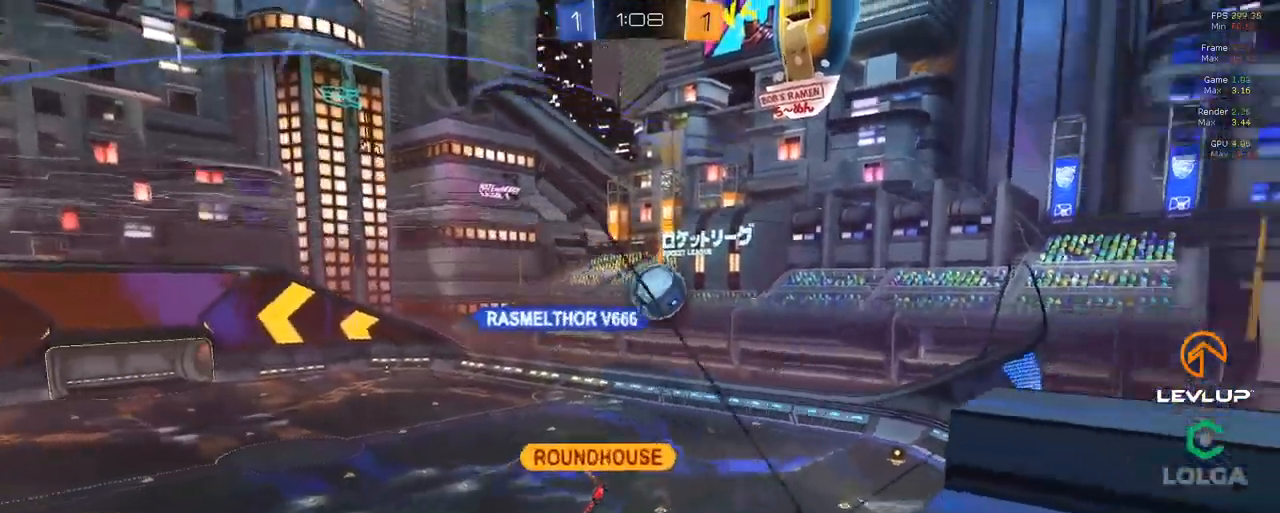
{"buttons": ["L2"], "left_stick": "down-left", "right_stick": "center", "events": [[150, "right_stick", "center"]]}
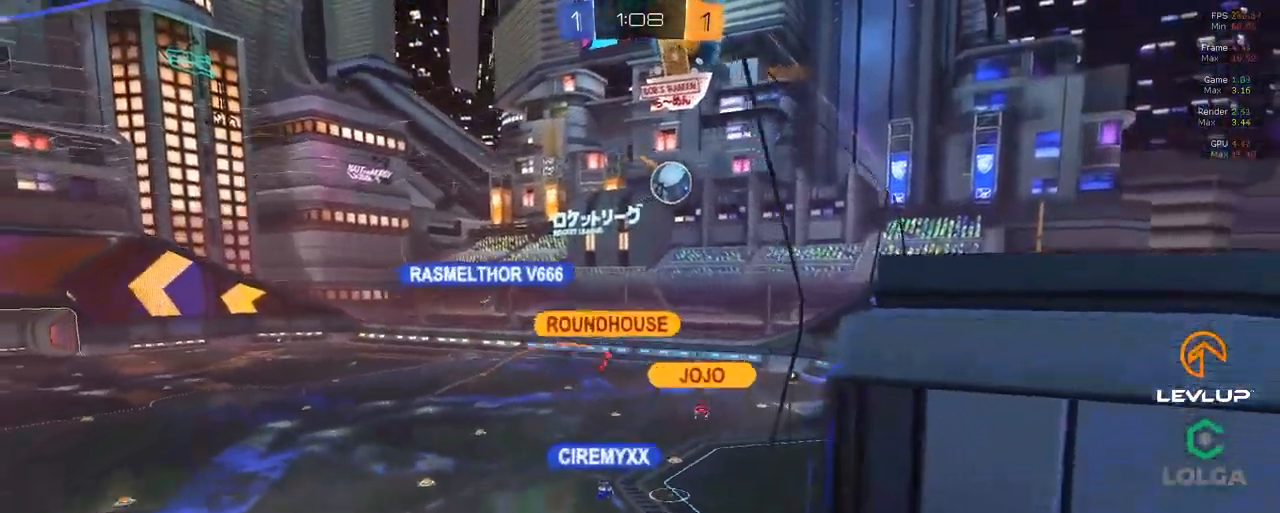
{"buttons": [], "left_stick": "center", "right_stick": "center"}
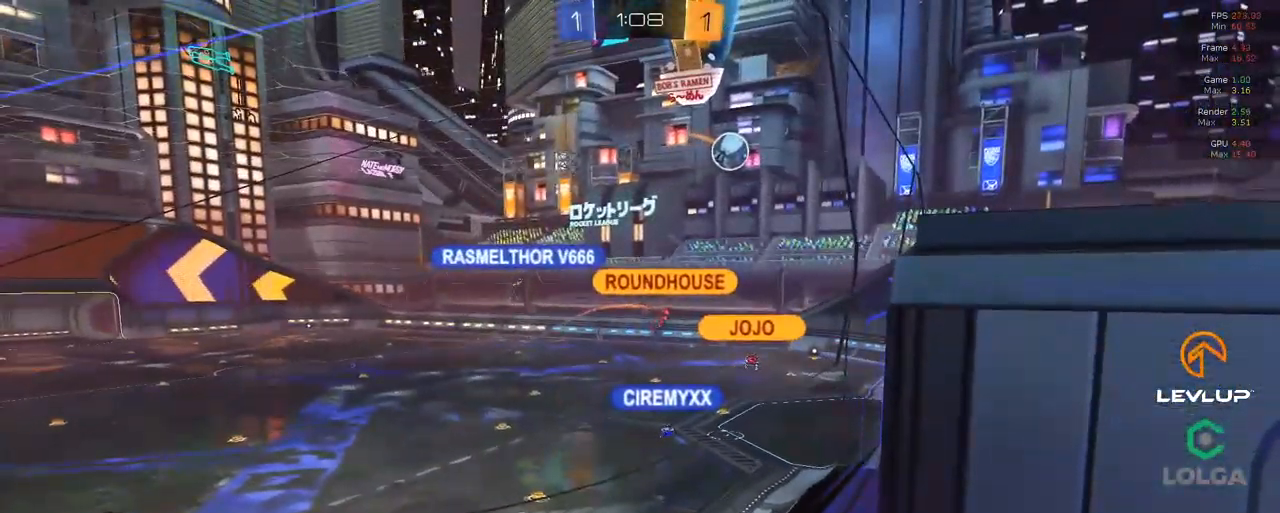
{"buttons": [], "left_stick": "left", "right_stick": "center", "events": [[234, "left_stick", "left"]]}
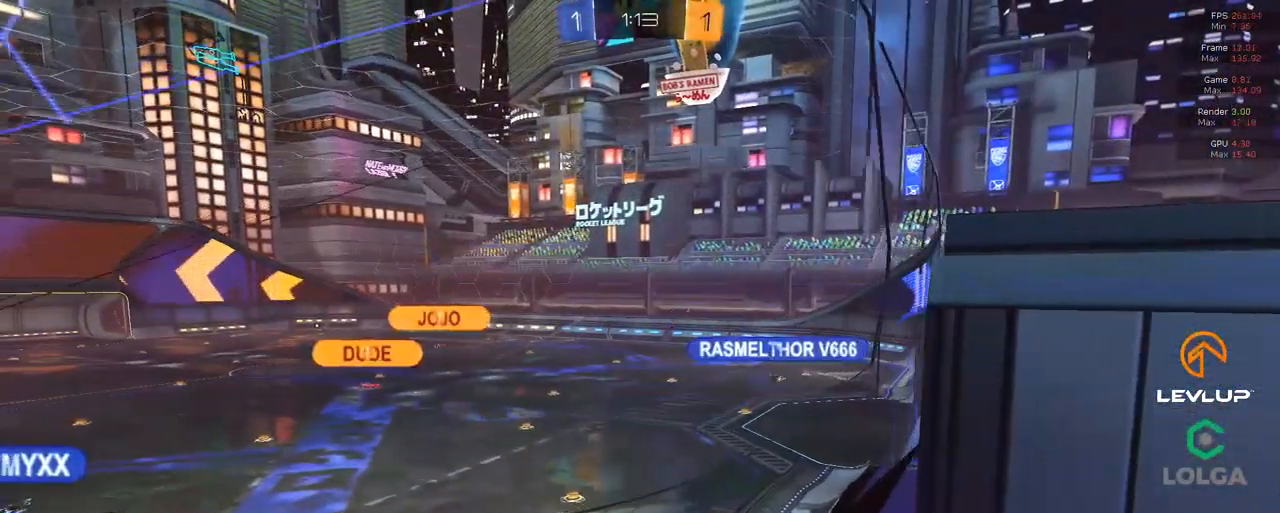
{"buttons": ["L2", "R2"], "left_stick": "left", "right_stick": "right", "events": [[50, "R2", "down"], [167, "L2", "down"], [167, "right_stick", "right"]]}
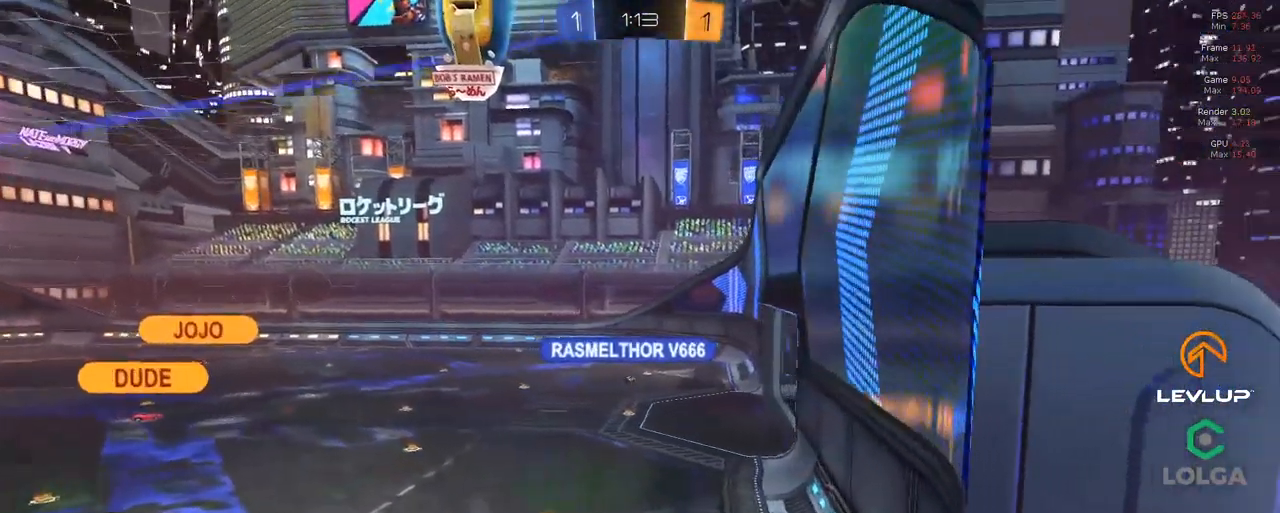
{"buttons": ["L2"], "left_stick": "up", "right_stick": "center", "events": [[100, "left_stick", "up-left"], [117, "right_stick", "center"], [234, "left_stick", "up"], [384, "A", "down"], [400, "R2", "up"], [484, "A", "up"]]}
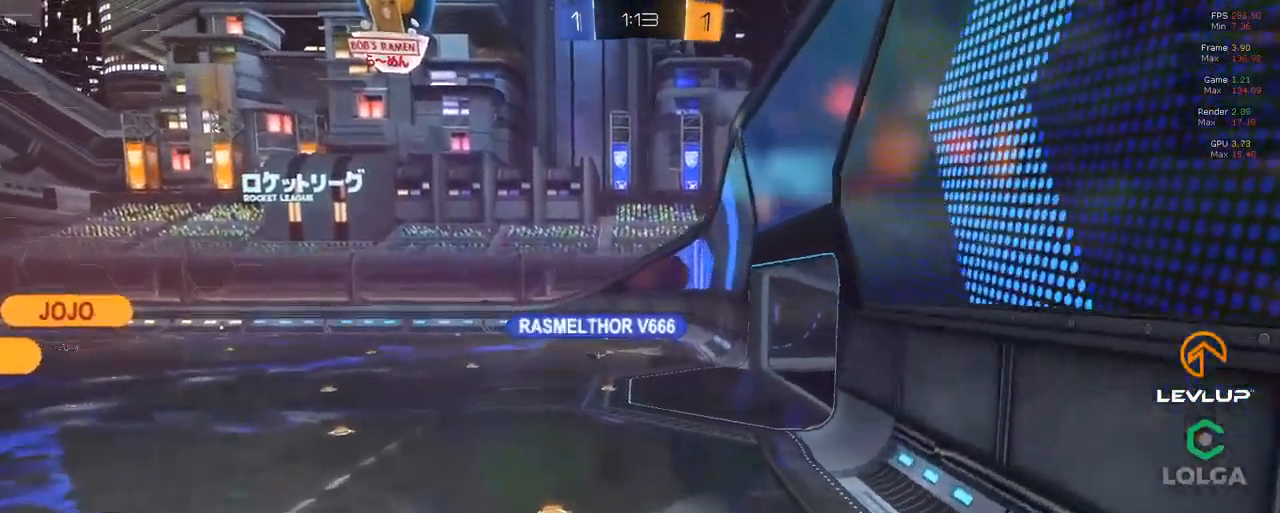
{"buttons": ["R2"], "left_stick": "left", "right_stick": "center", "events": [[67, "L2", "up"], [67, "left_stick", "up-left"], [183, "R2", "down"], [416, "left_stick", "left"]]}
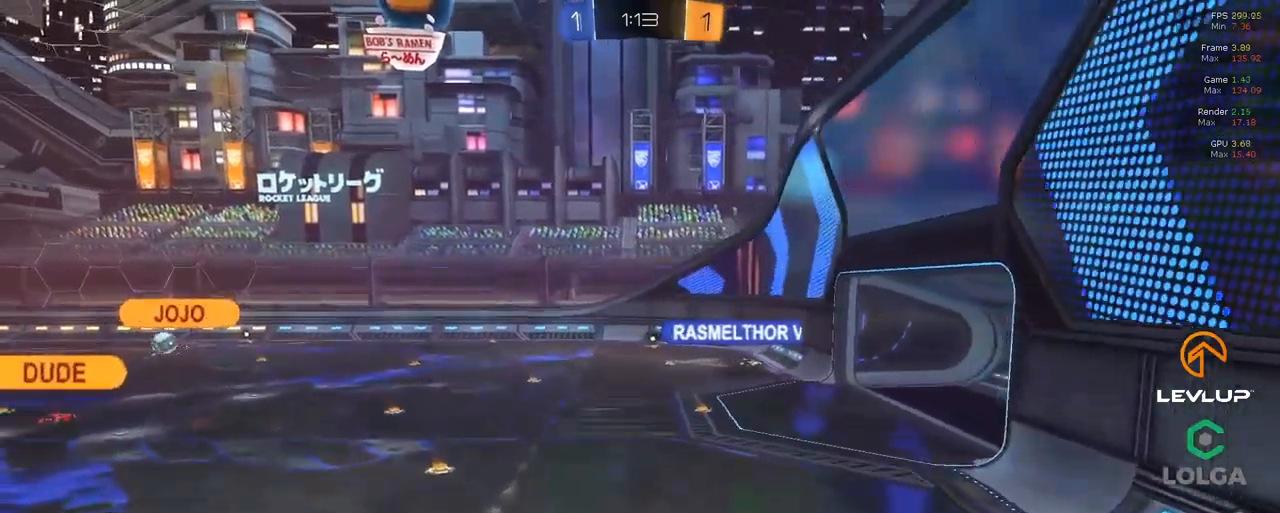
{"buttons": ["R2"], "left_stick": "left", "right_stick": "down-right", "events": [[416, "right_stick", "down-right"]]}
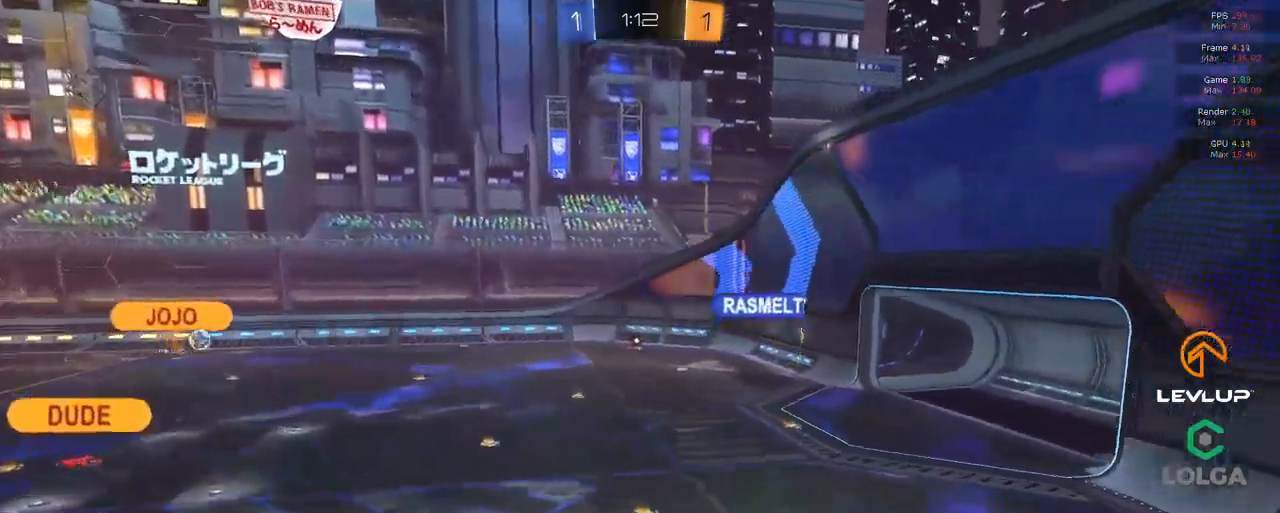
{"buttons": ["R2"], "left_stick": "left", "right_stick": "center", "events": [[433, "right_stick", "center"]]}
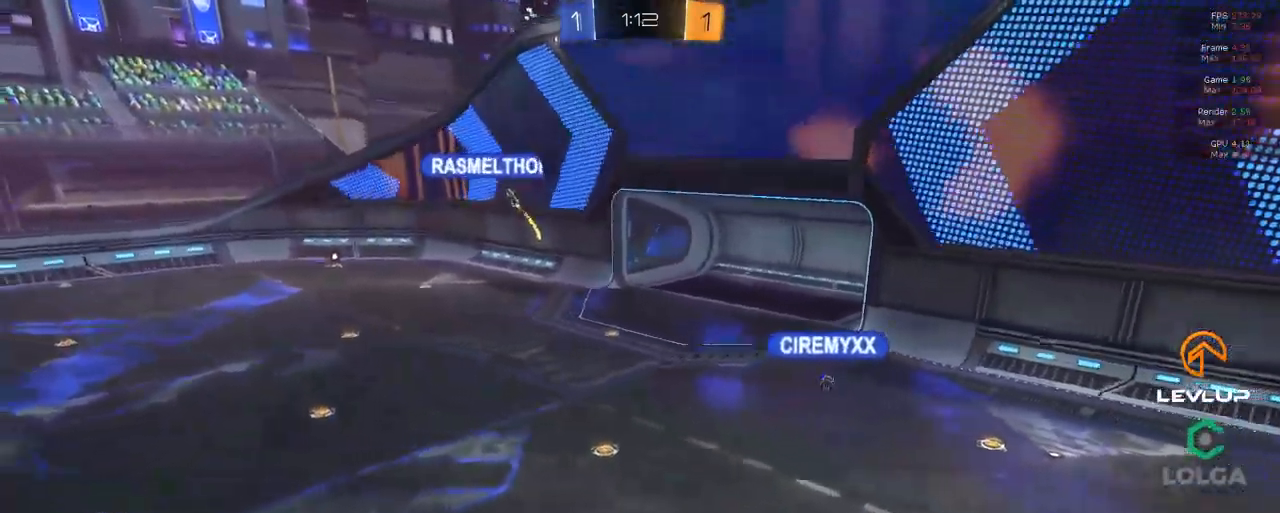
{"buttons": [], "left_stick": "down", "right_stick": "center", "events": [[216, "left_stick", "down"], [300, "right_stick", "left"], [466, "R2", "up"], [466, "right_stick", "center"]]}